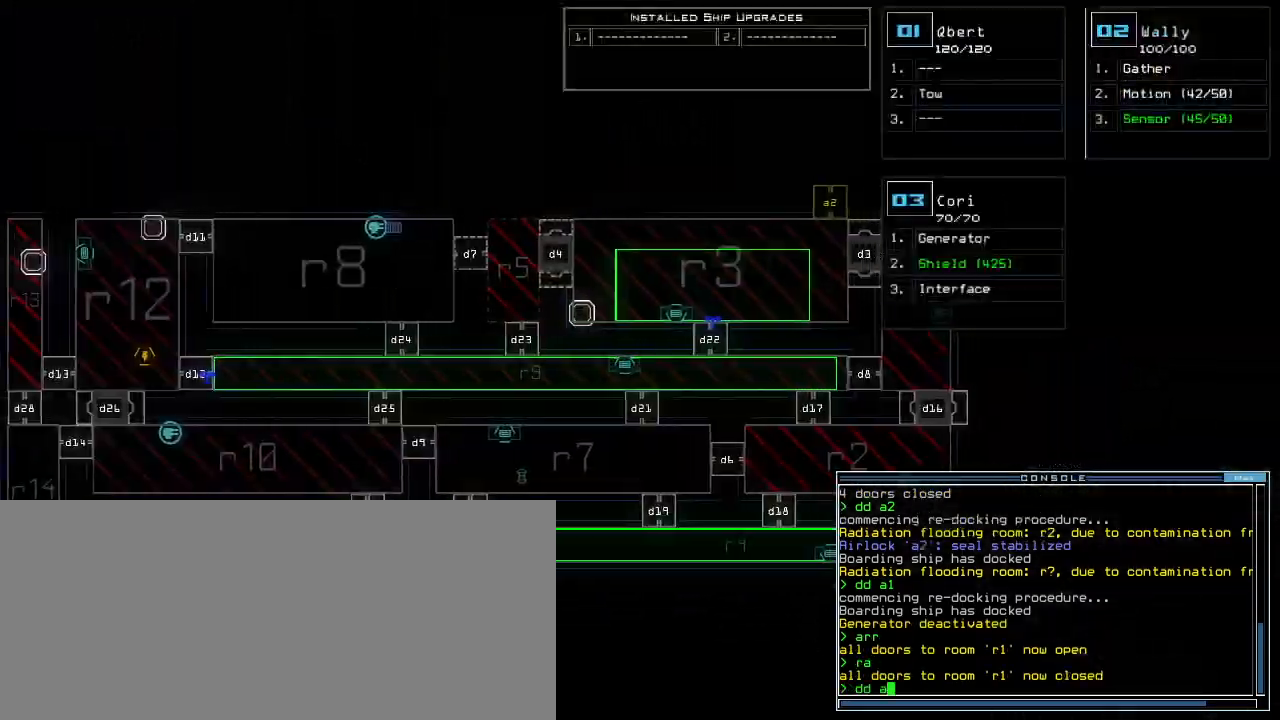
Gameplay with keyboard; each line is a JSON object with the keys held at the frame after it. "events" lists presses ("down") and releases ("up") of ".", "0", "1", "2", "3", "4", "5", "6", "7", "8", "9", "a", "b", "backspace", "c", "caps_lock", "comma", "ctrl_l", "ctrl_r", "d", "down", "e", "equals", "escape", "f", "f12", "g", "h", "i", "j", "k", "l", "left", "m", "minus", "n", "o", "p", "q", "quote", "r", "return", "right", "s", "semicolon", "shift_l", "shift_r", "space", "t", "tab", "tilde", "u", "up", "v", "w", "x", "y" and "z" between this image and that frame as [ms after this image, input, new state], when the widget could be followed in between. No other keys are recorded. Mouse input is not recorded.
{"keys": []}
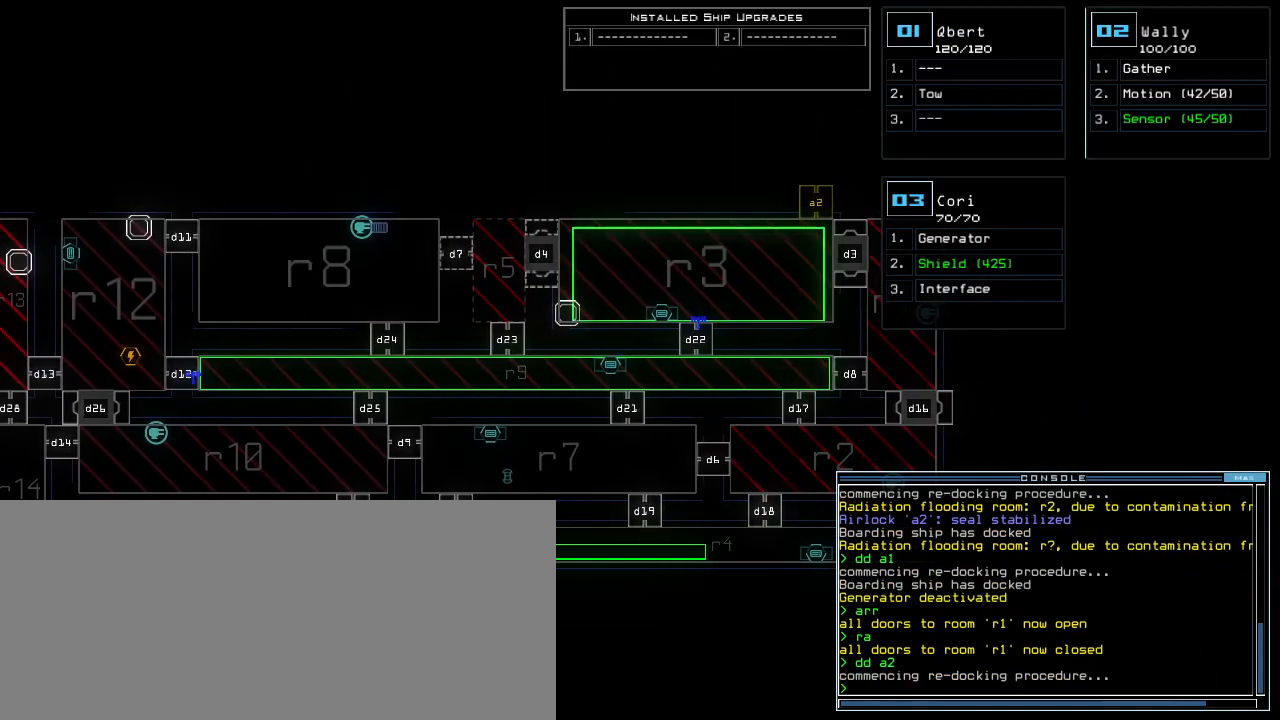
{"keys": [], "events": []}
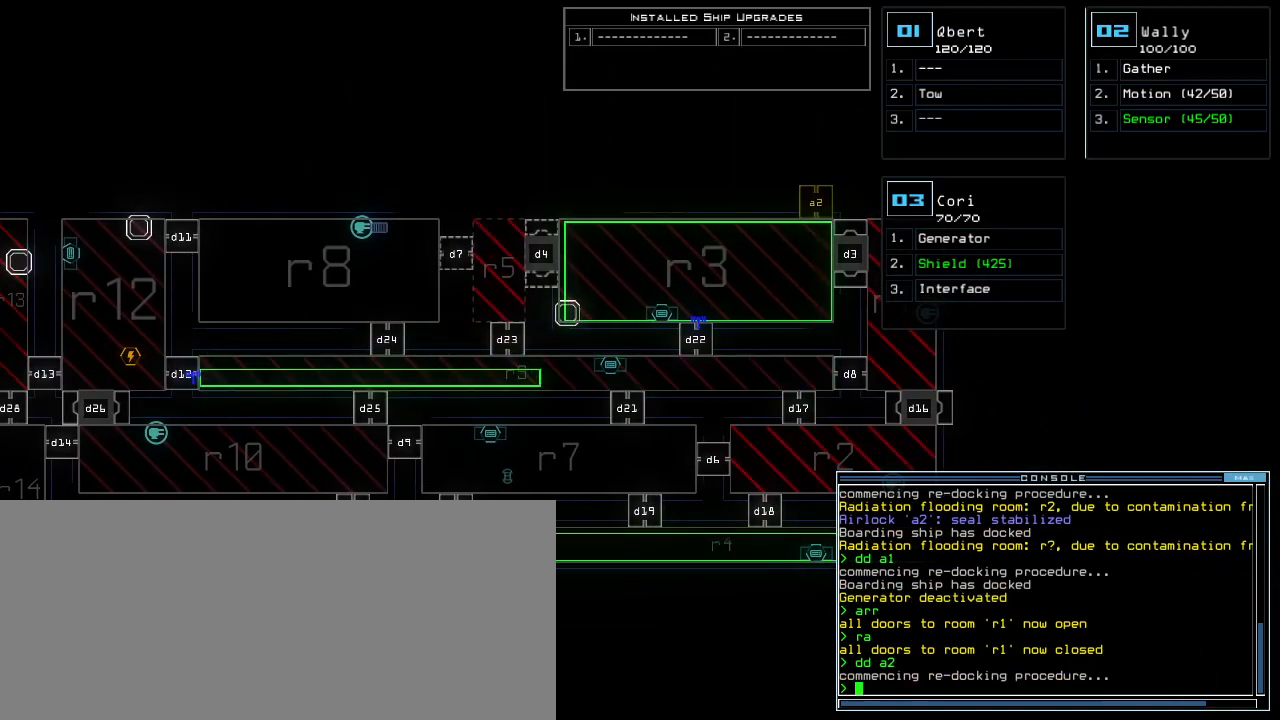
{"keys": [], "events": []}
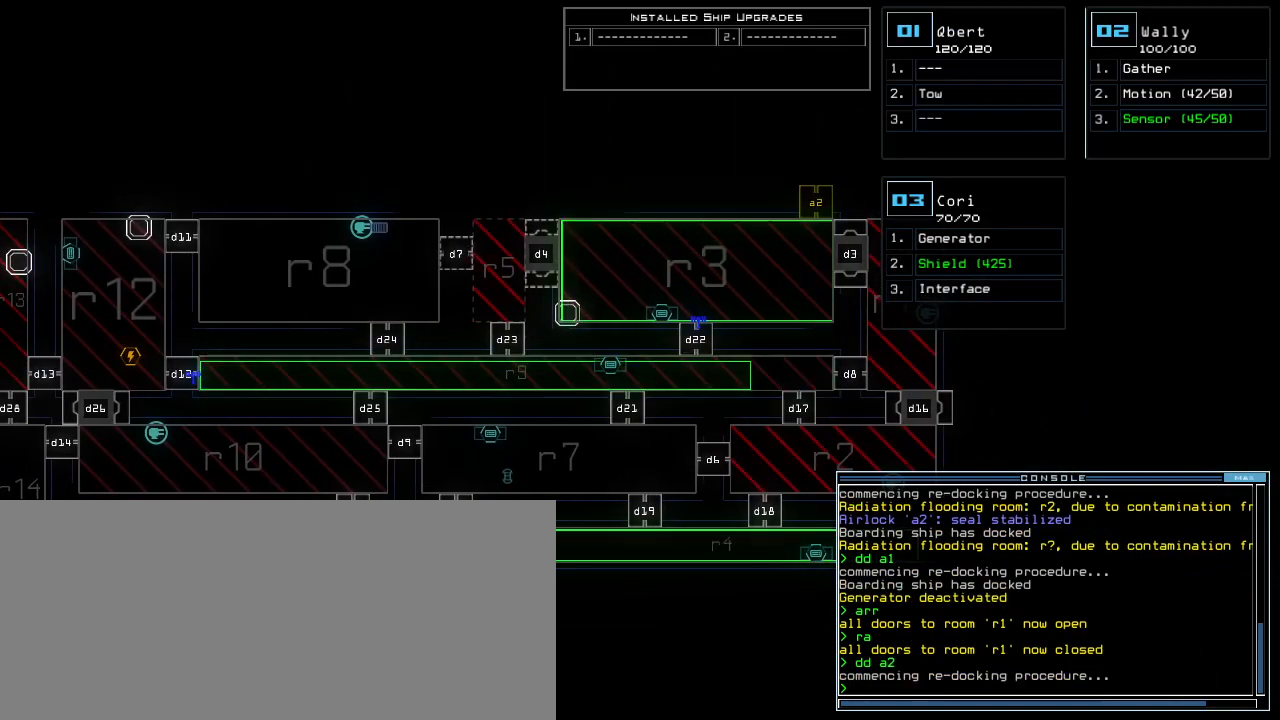
{"keys": [], "events": []}
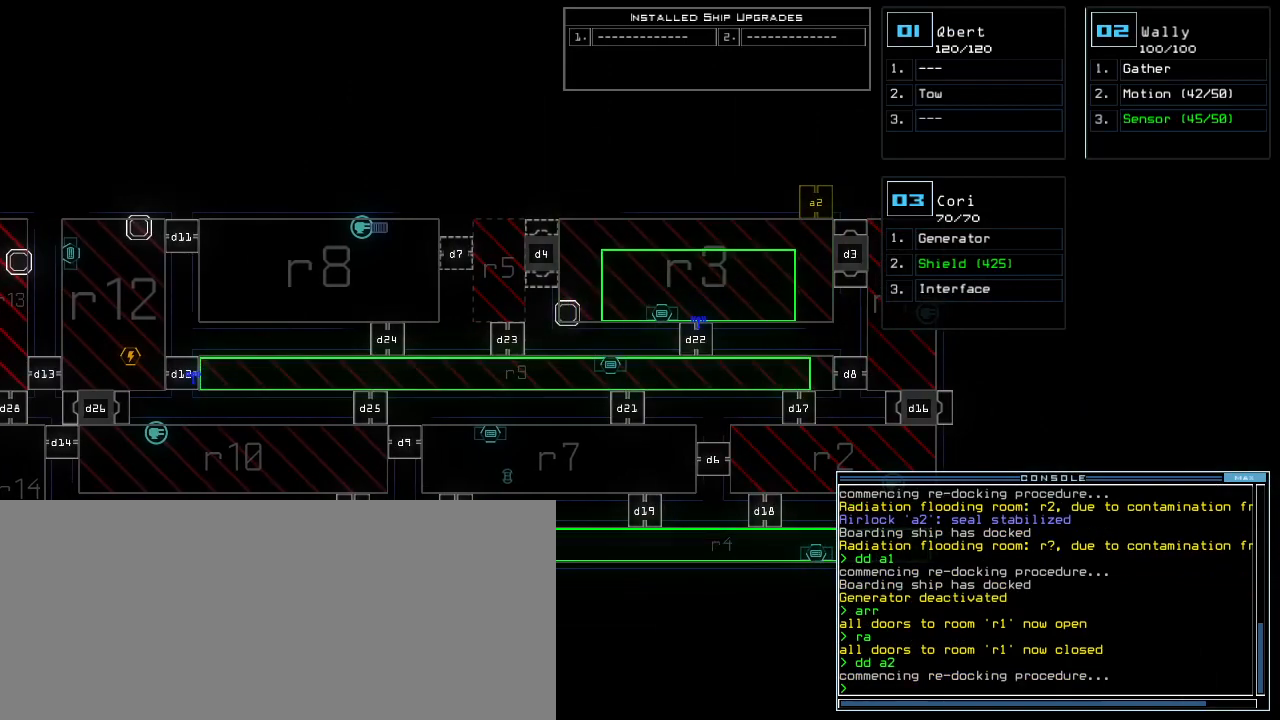
{"keys": [], "events": []}
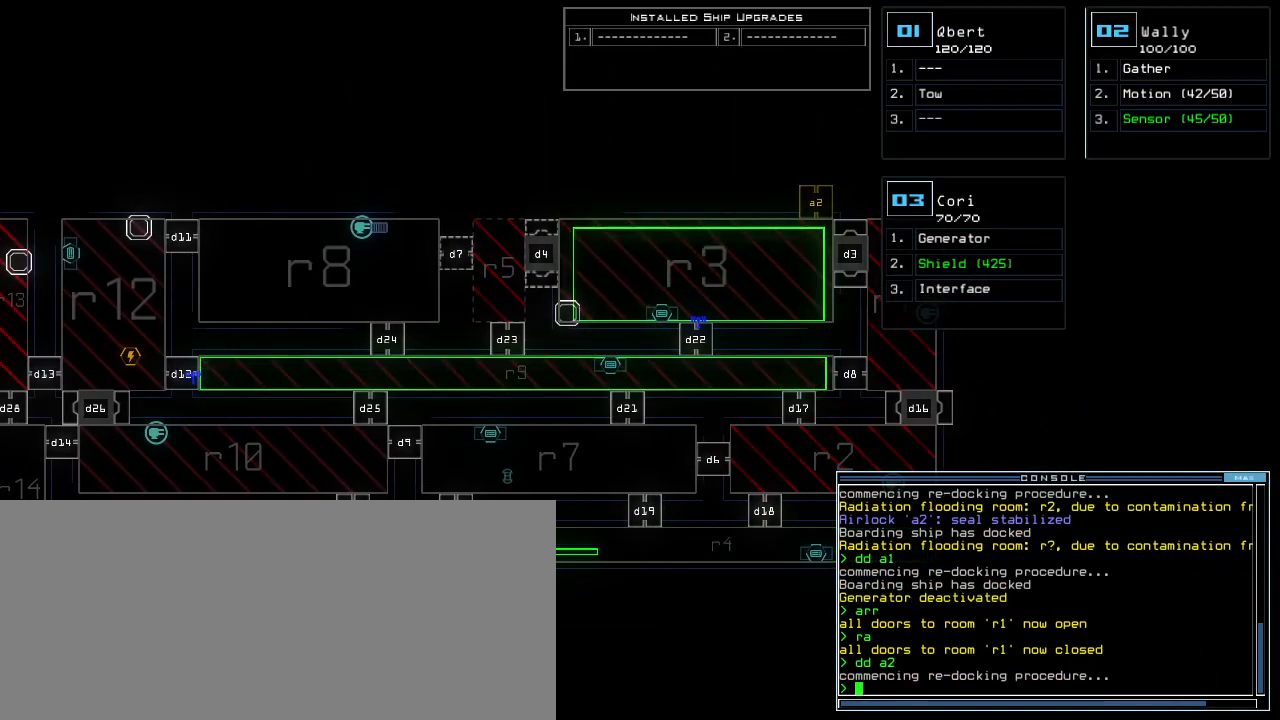
{"keys": [], "events": []}
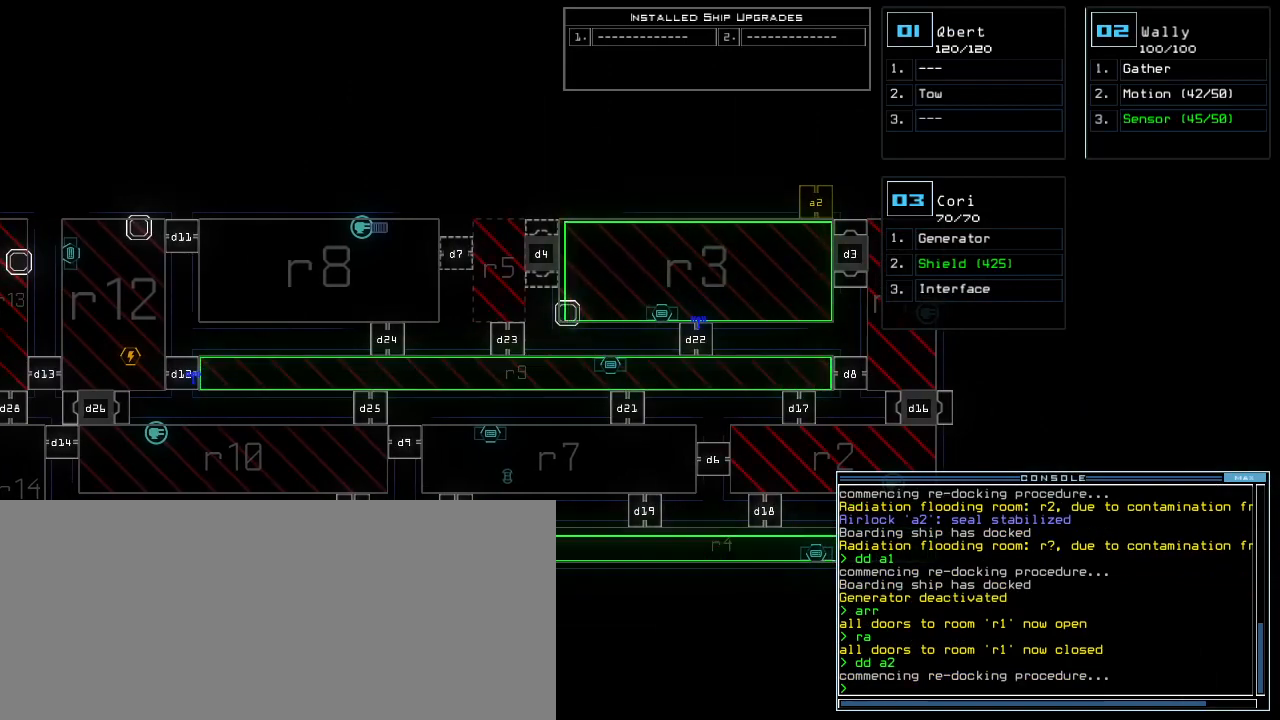
{"keys": [], "events": []}
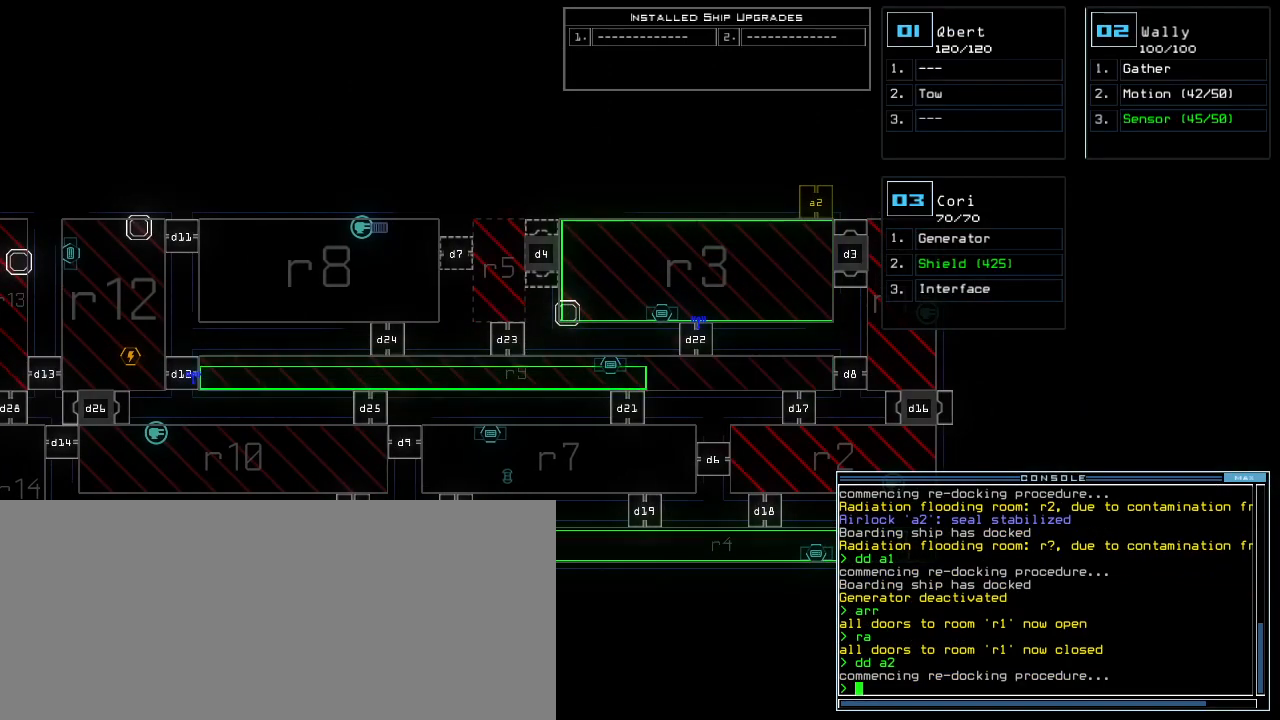
{"keys": [], "events": []}
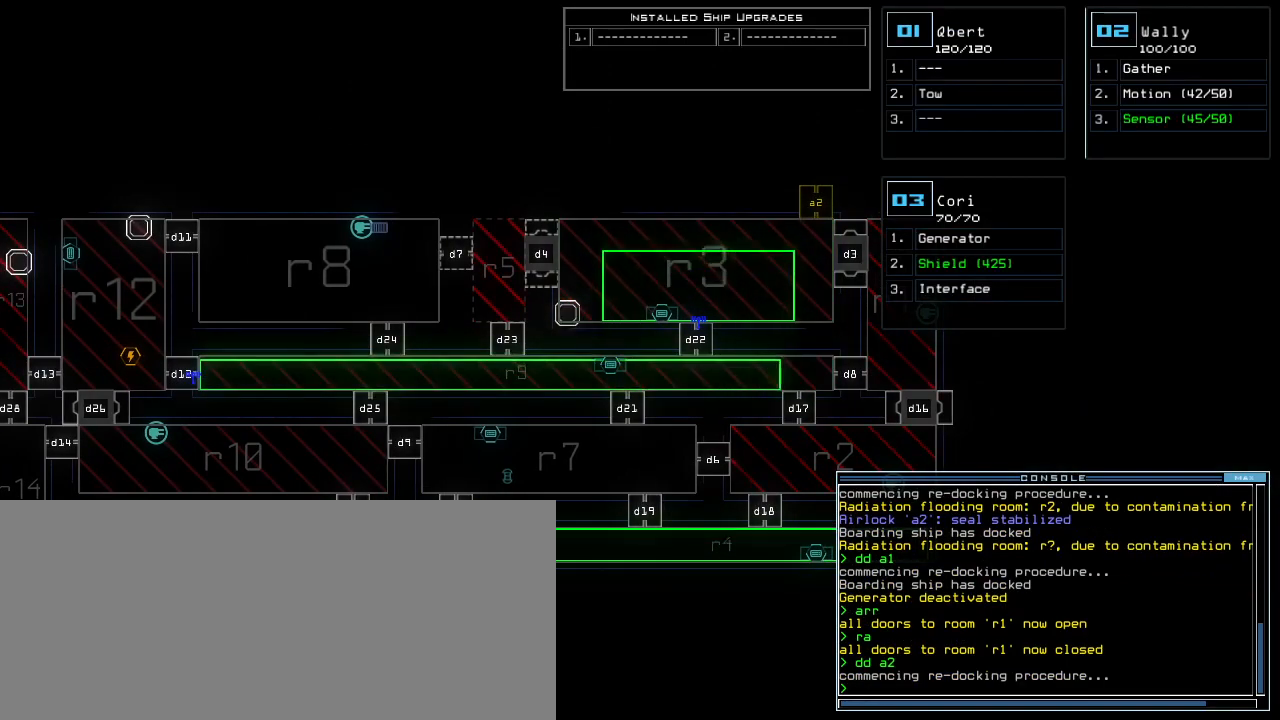
{"keys": ["left"], "events": [[400, "left", "down"]]}
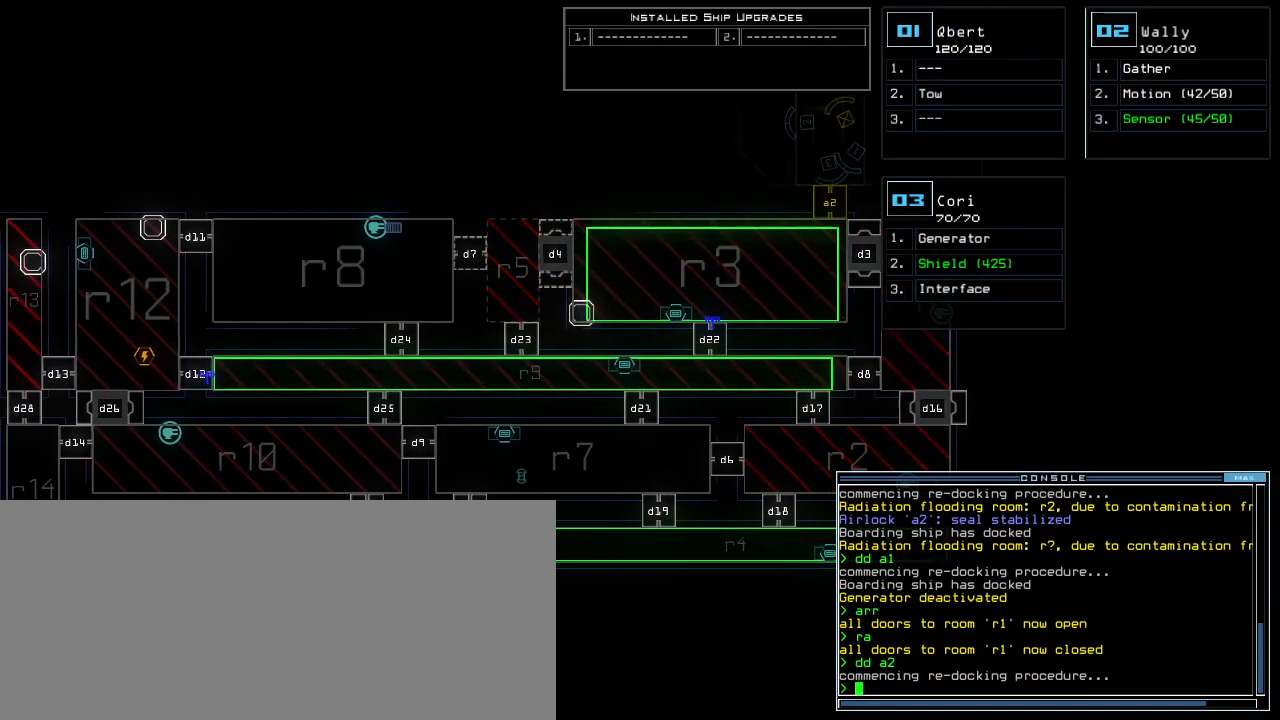
{"keys": ["right"], "events": [[140, "left", "up"], [340, "right", "down"]]}
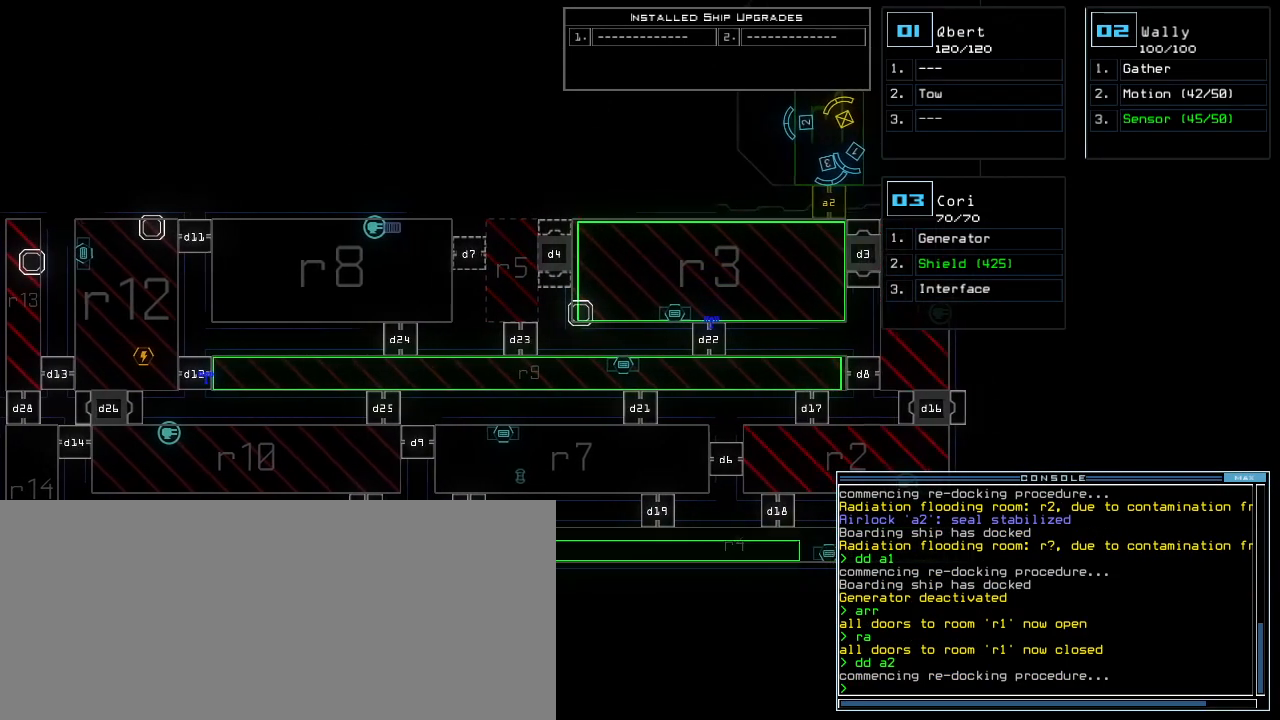
{"keys": [], "events": [[180, "right", "up"]]}
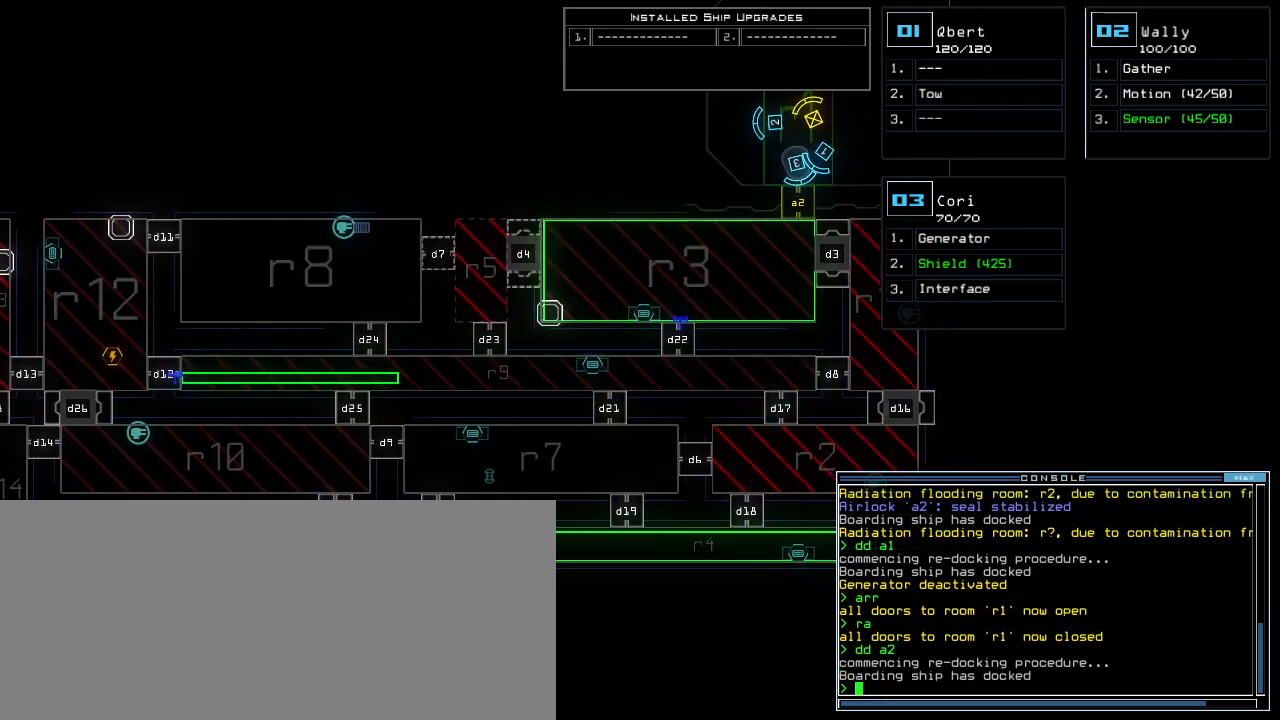
{"keys": [], "events": []}
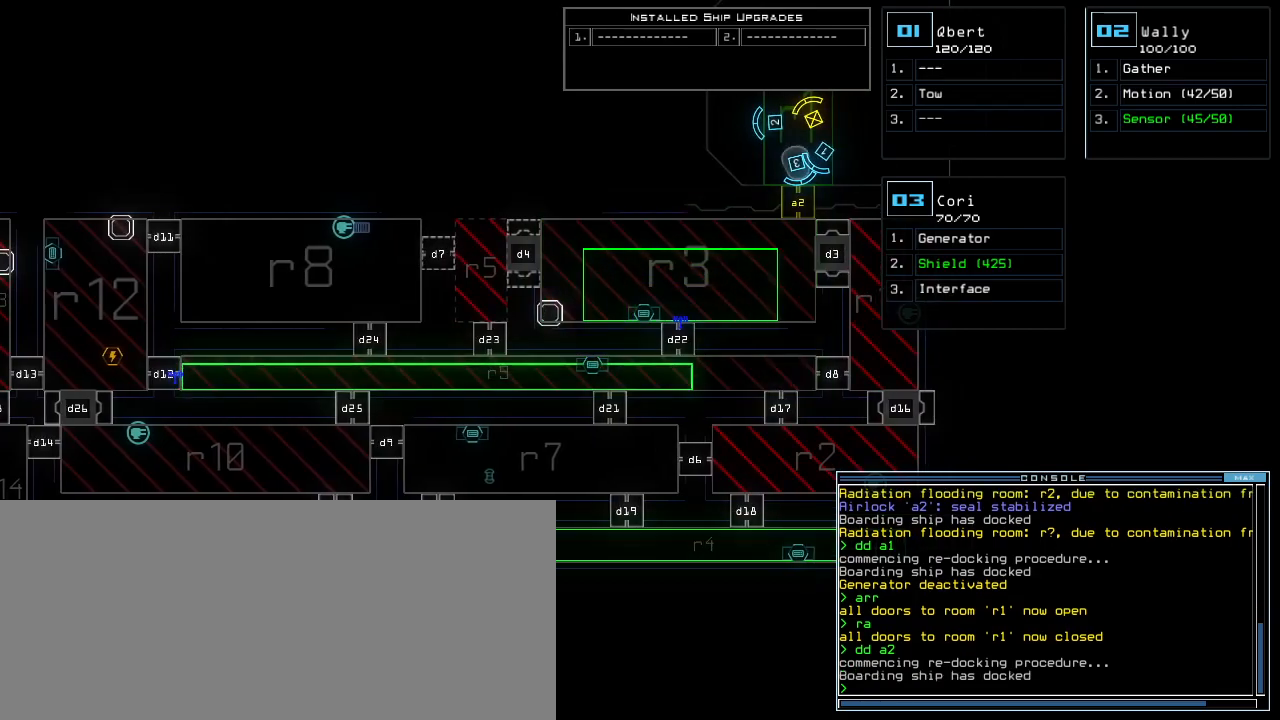
{"keys": ["3"], "events": [[460, "3", "down"]]}
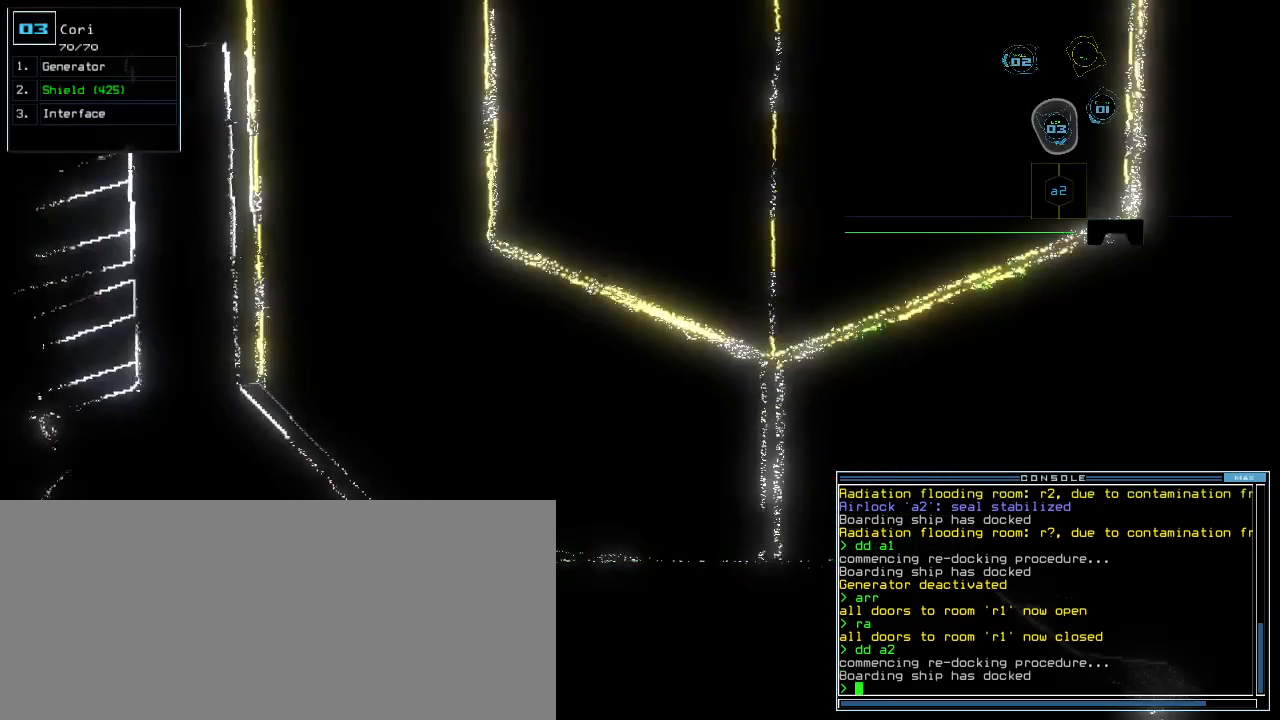
{"keys": ["up"], "events": [[20, "up", "down"], [40, "3", "up"], [300, "right", "down"], [400, "right", "up"]]}
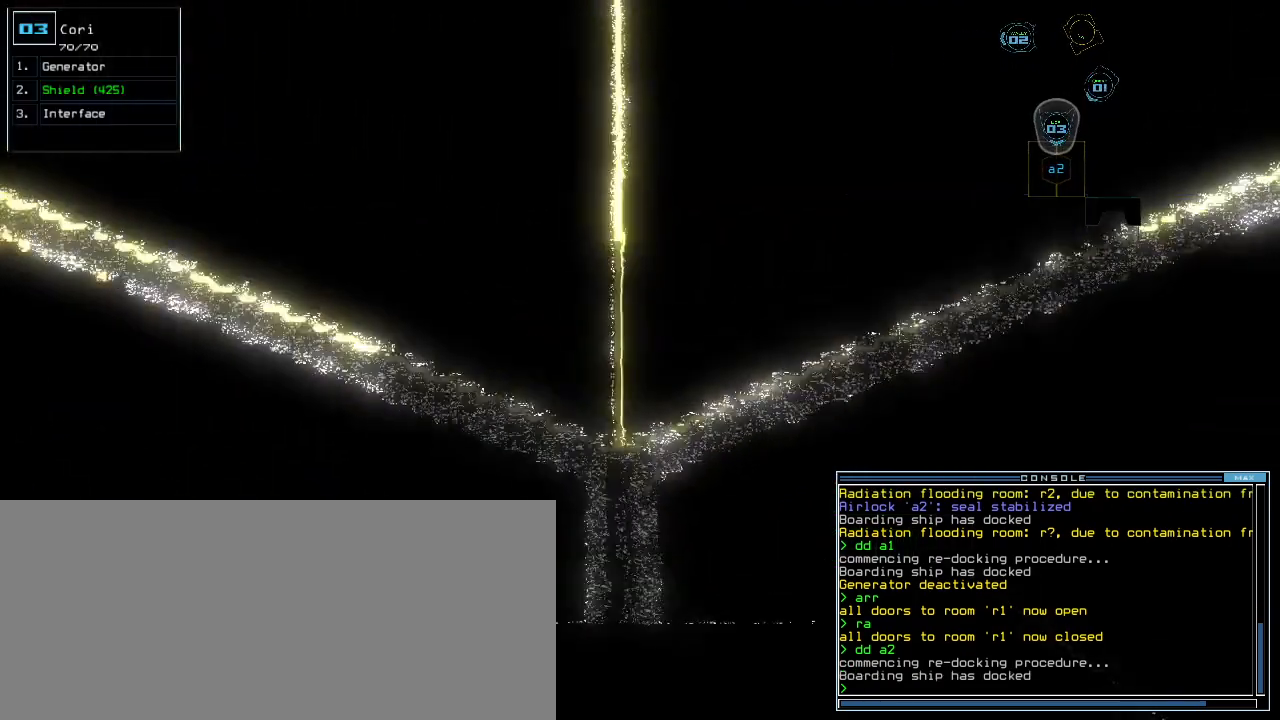
{"keys": [], "events": [[120, "up", "up"]]}
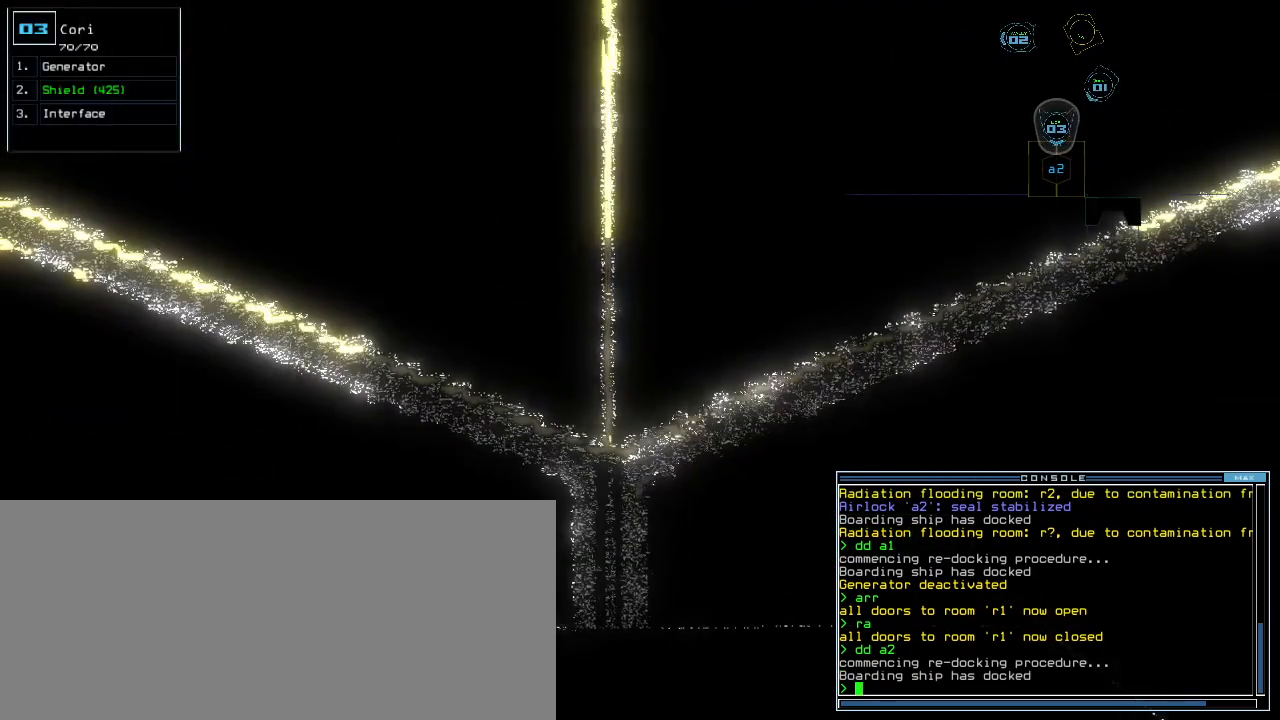
{"keys": ["w"], "events": [[300, "s", "down"], [380, "s", "up"], [460, "w", "down"]]}
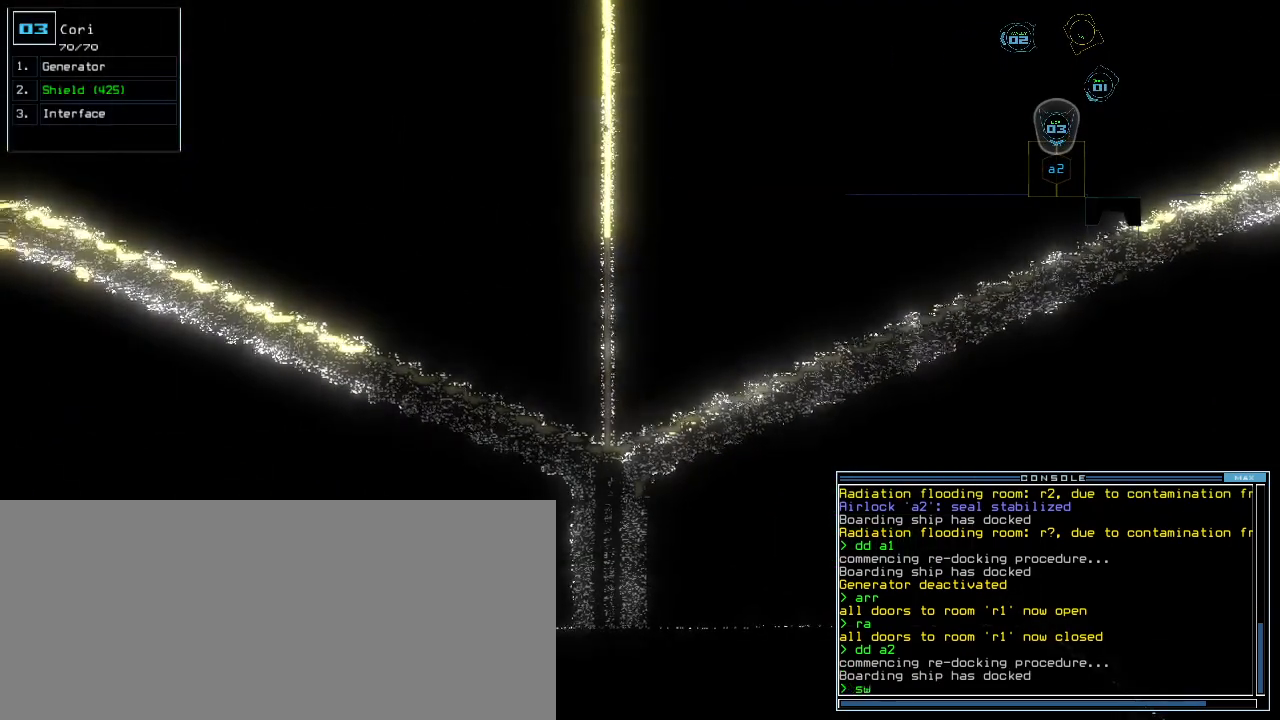
{"keys": [], "events": [[20, "a", "down"], [60, "w", "up"], [80, "space", "down"], [120, "a", "up"], [180, "space", "up"], [280, "2", "down"], [340, "2", "up"], [380, "space", "down"], [480, "space", "up"]]}
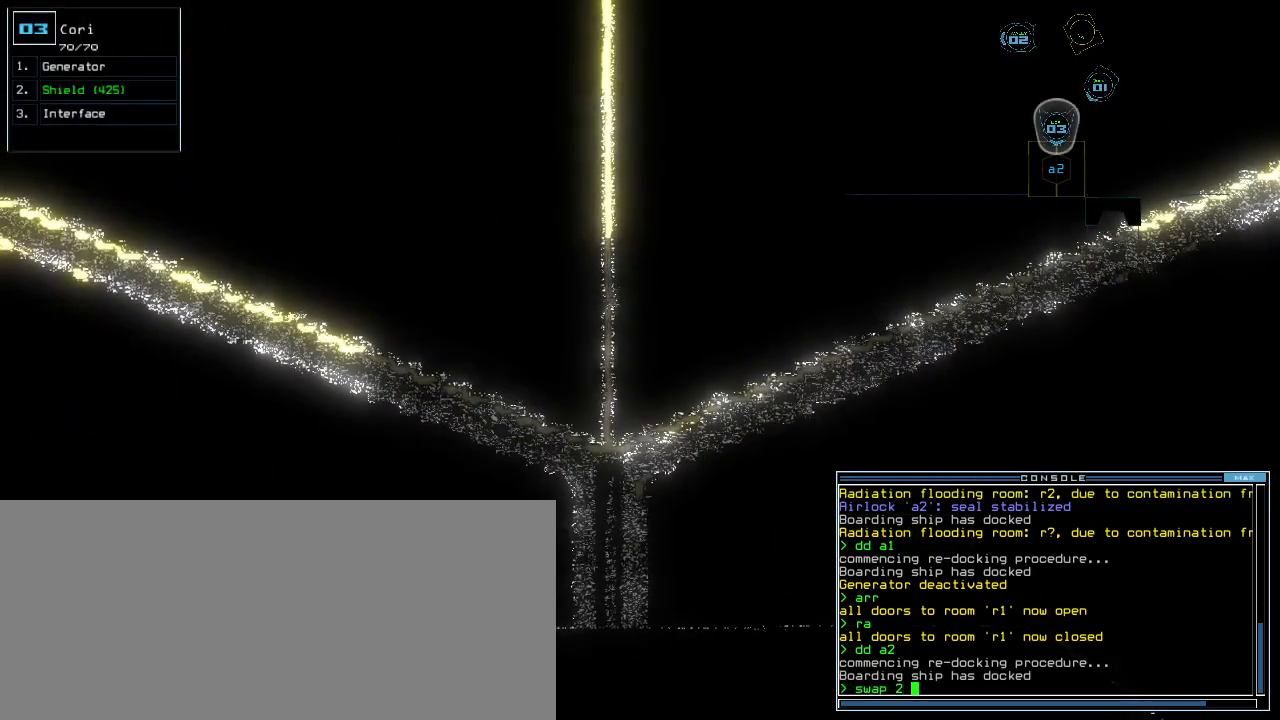
{"keys": ["space"], "events": [[300, "g", "down"], [340, "e", "down"], [360, "g", "up"], [400, "e", "up"], [460, "space", "down"]]}
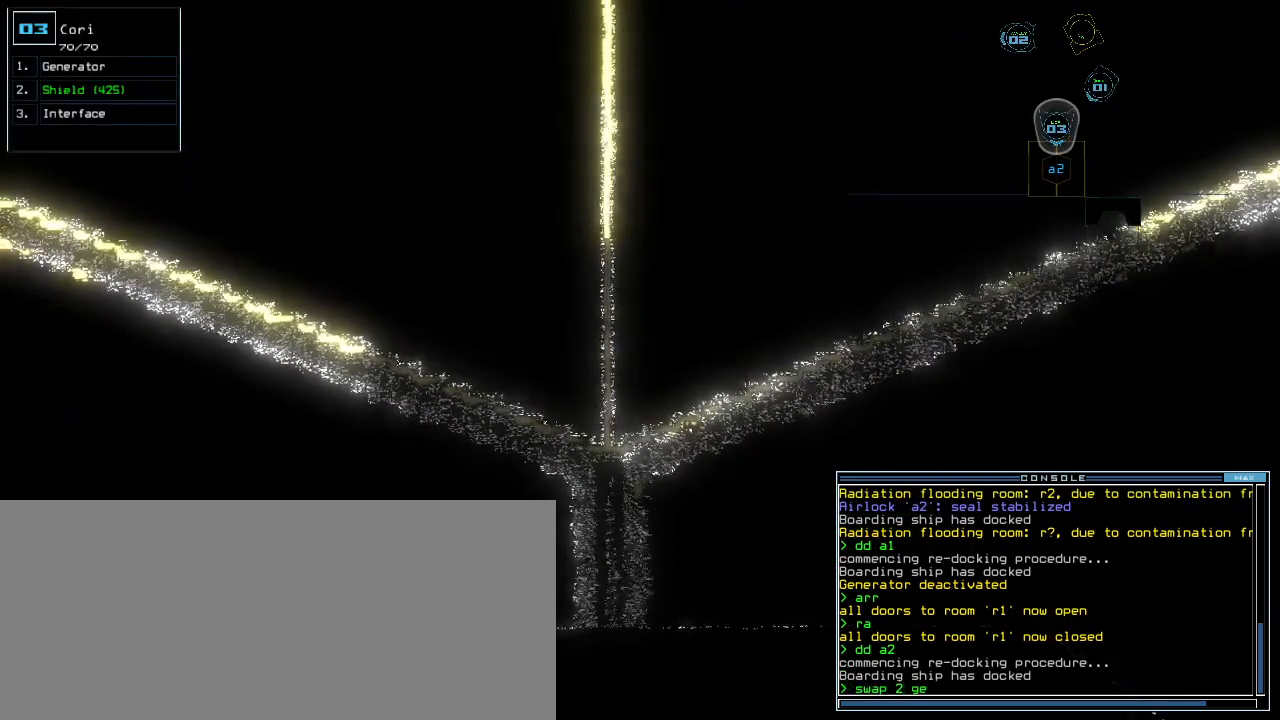
{"keys": [], "events": [[60, "space", "up"], [80, "g", "down"], [160, "a", "down"], [200, "g", "up"], [260, "a", "up"], [300, "return", "down"], [360, "return", "up"]]}
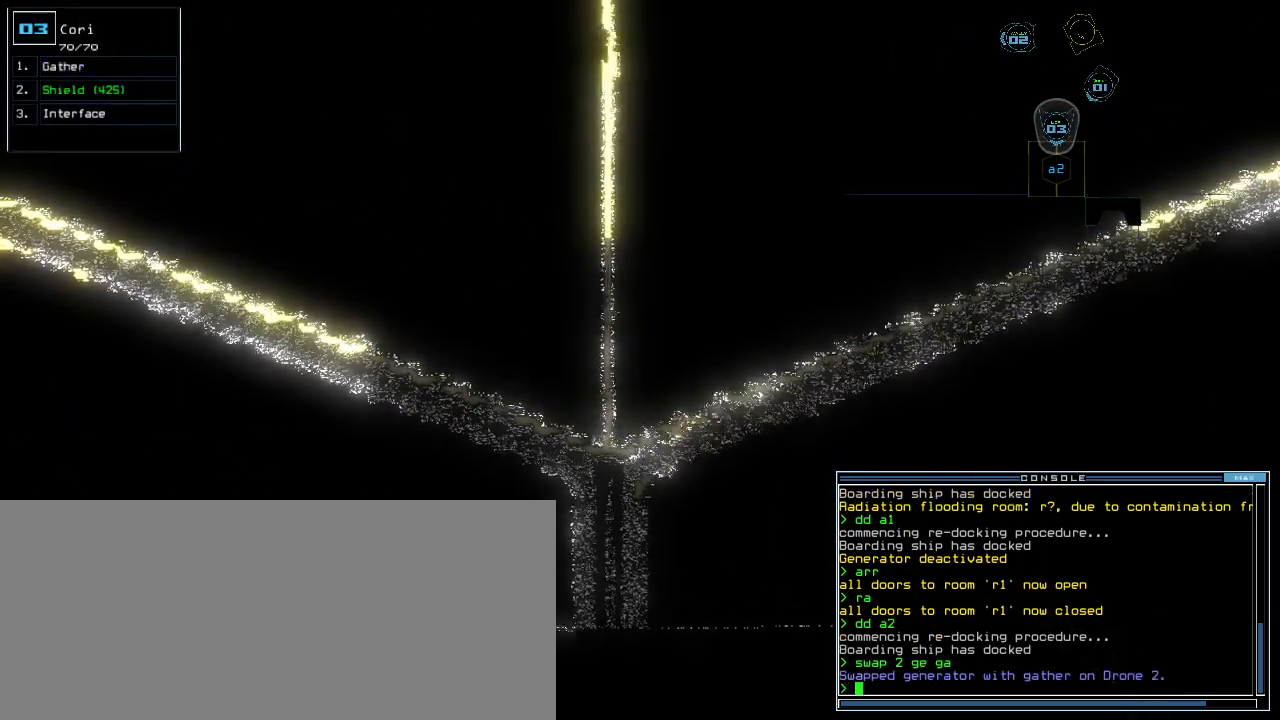
{"keys": [], "events": [[120, "space", "down"], [240, "space", "up"]]}
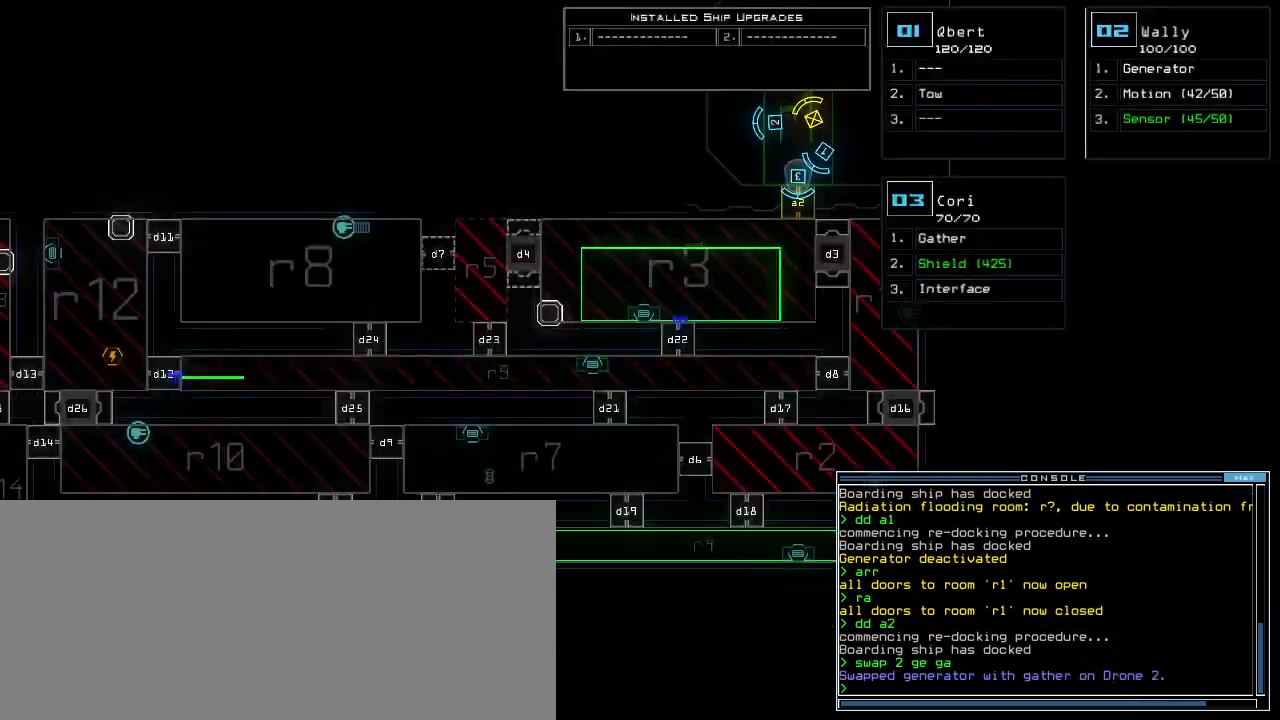
{"keys": []}
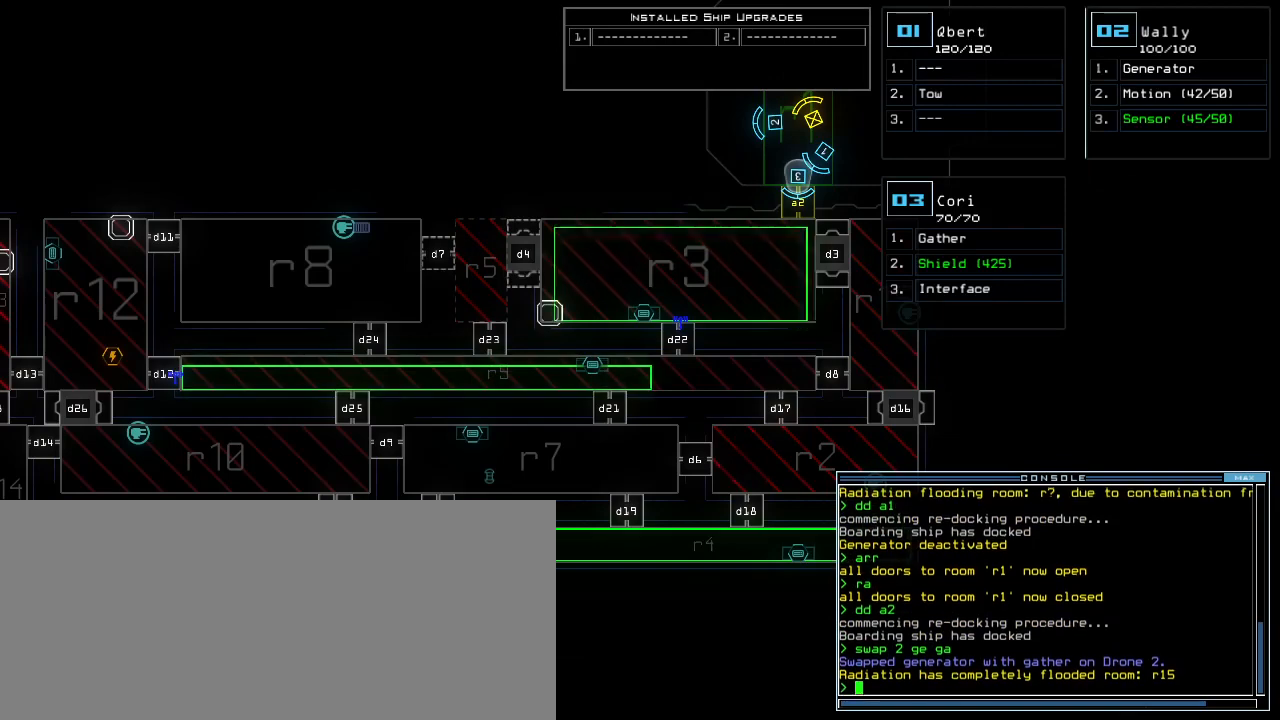
{"keys": [], "events": []}
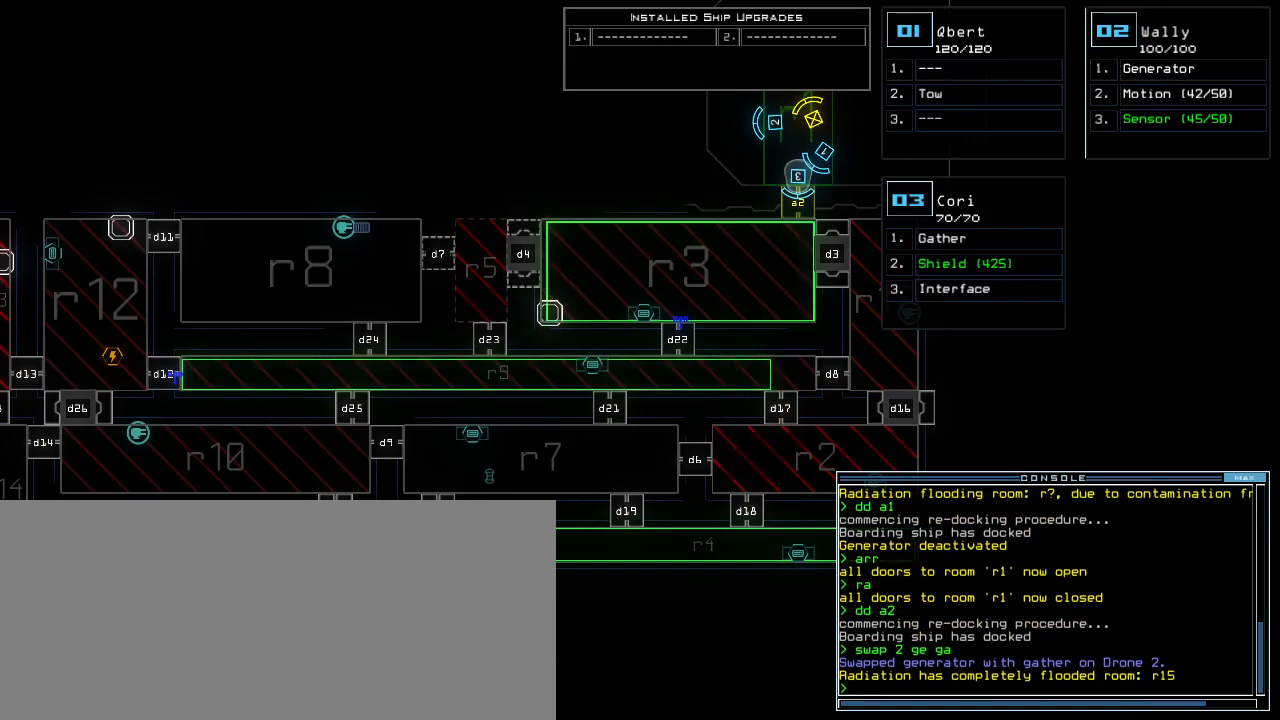
{"keys": [], "events": []}
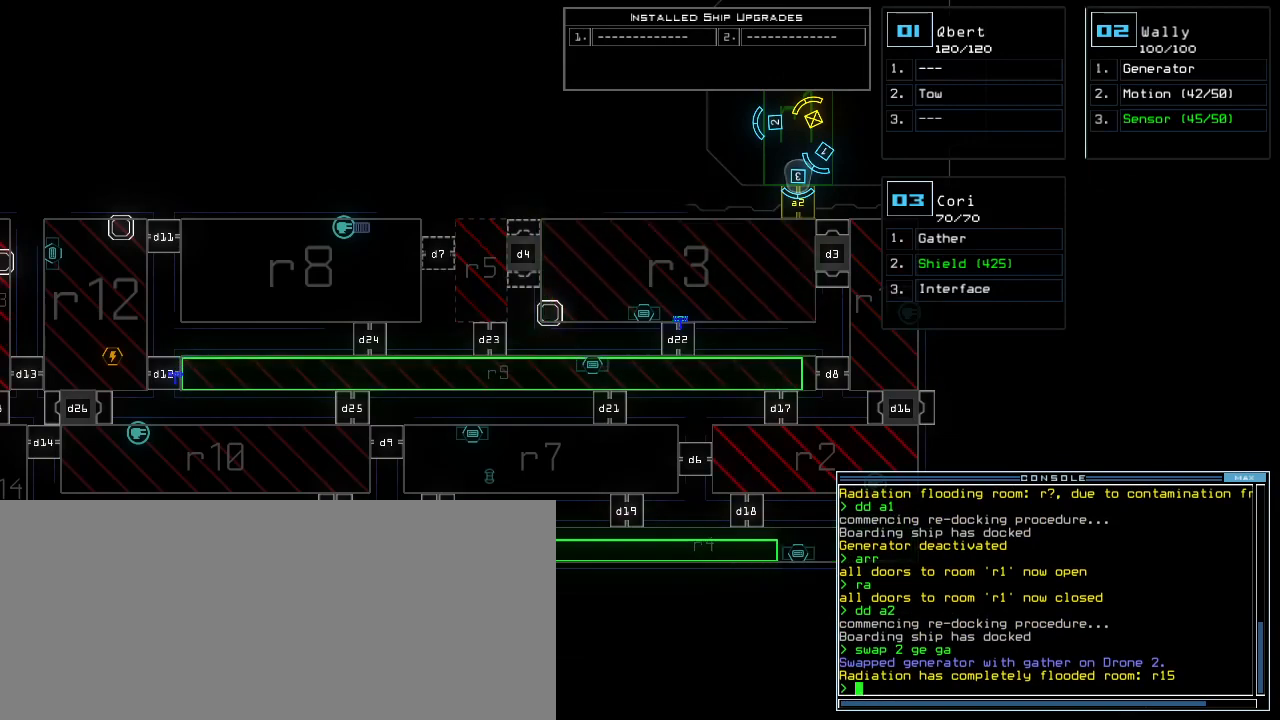
{"keys": [], "events": []}
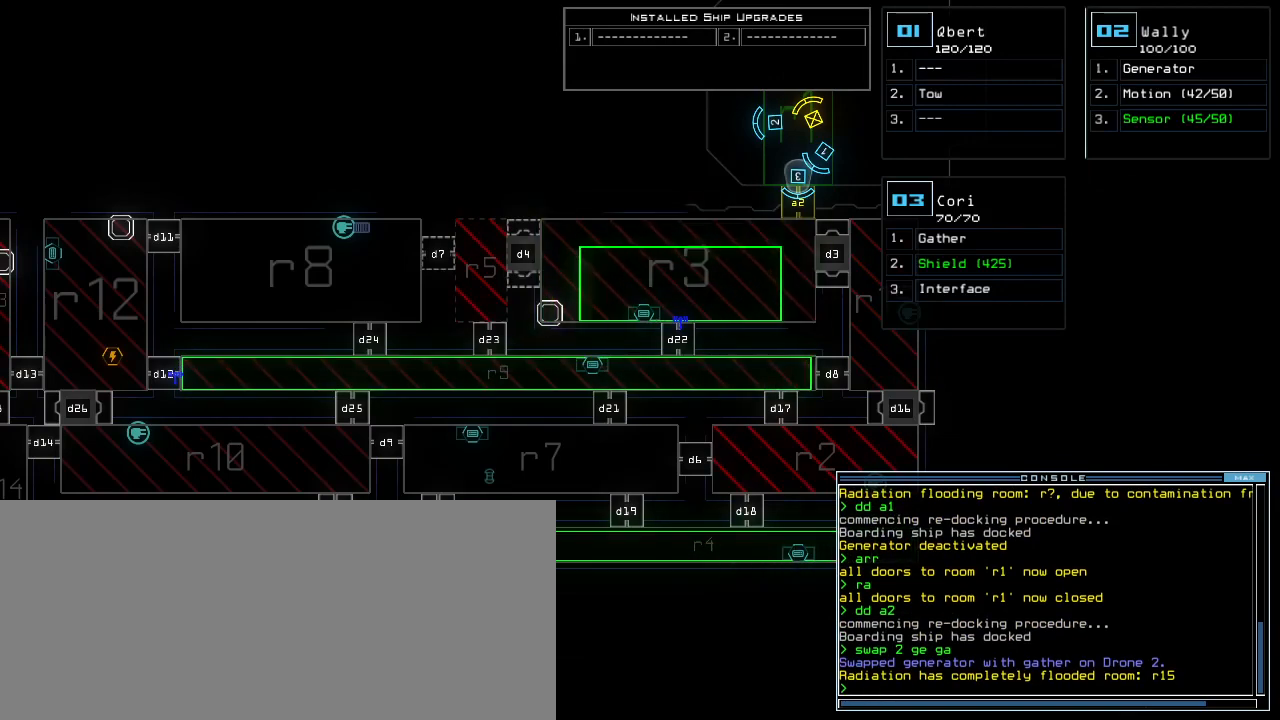
{"keys": ["left"], "events": [[20, "left", "down"]]}
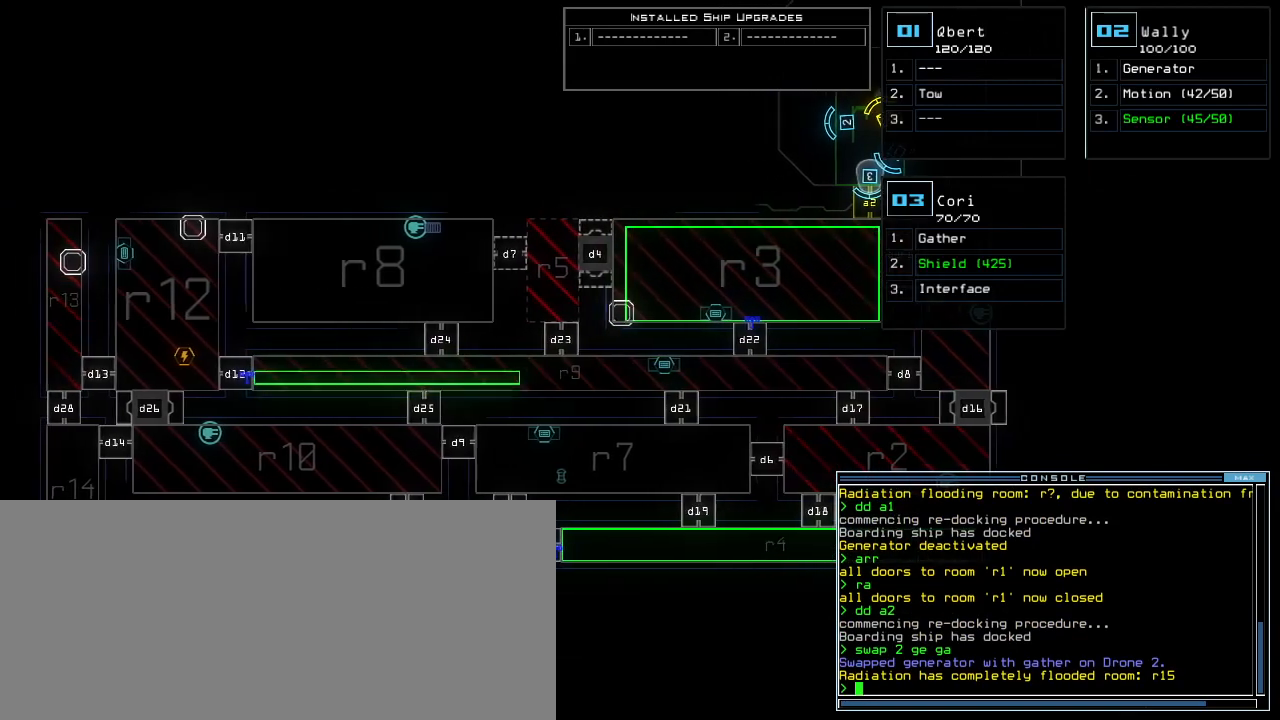
{"keys": [], "events": [[100, "left", "up"]]}
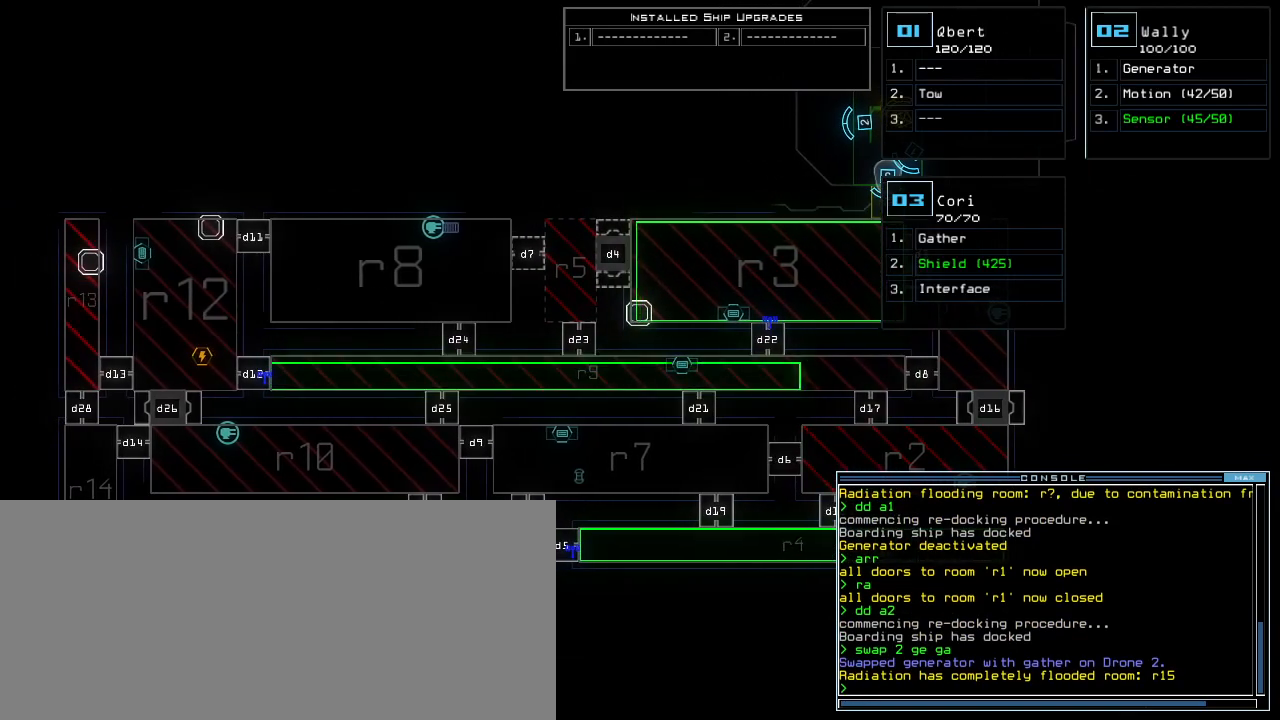
{"keys": ["down"], "events": [[380, "down", "down"]]}
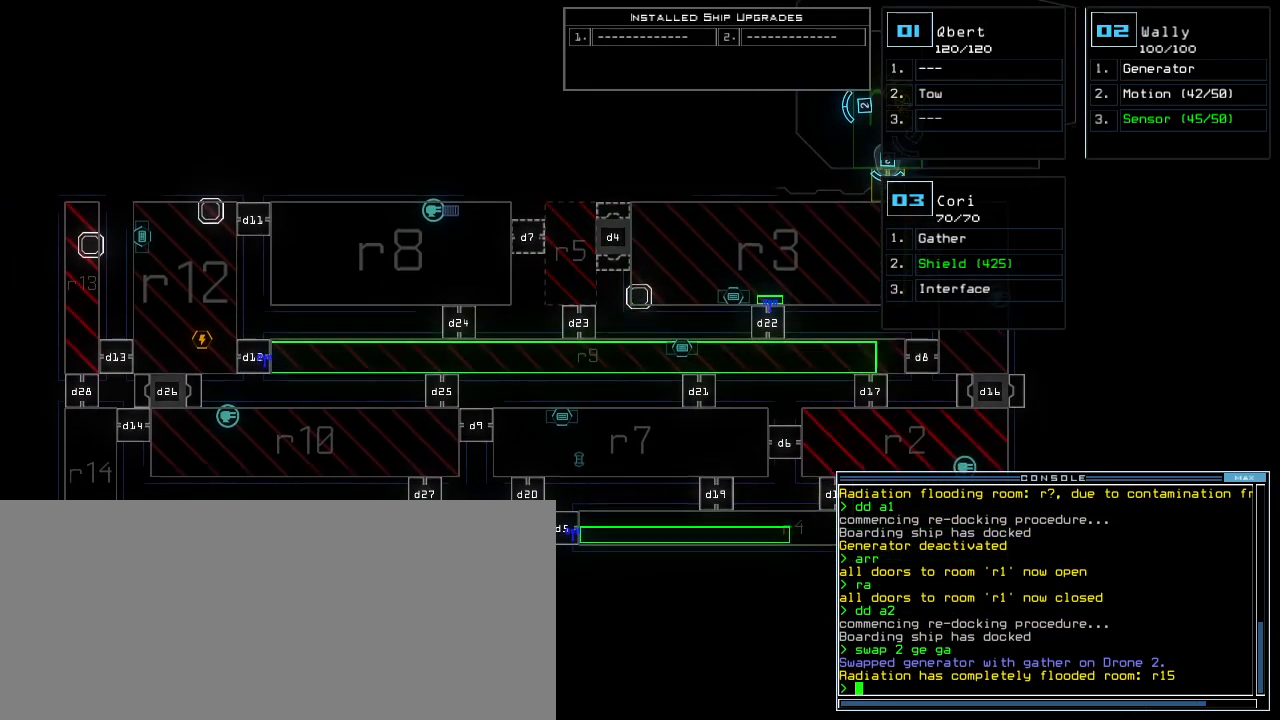
{"keys": ["right"], "events": [[120, "down", "up"], [140, "right", "down"]]}
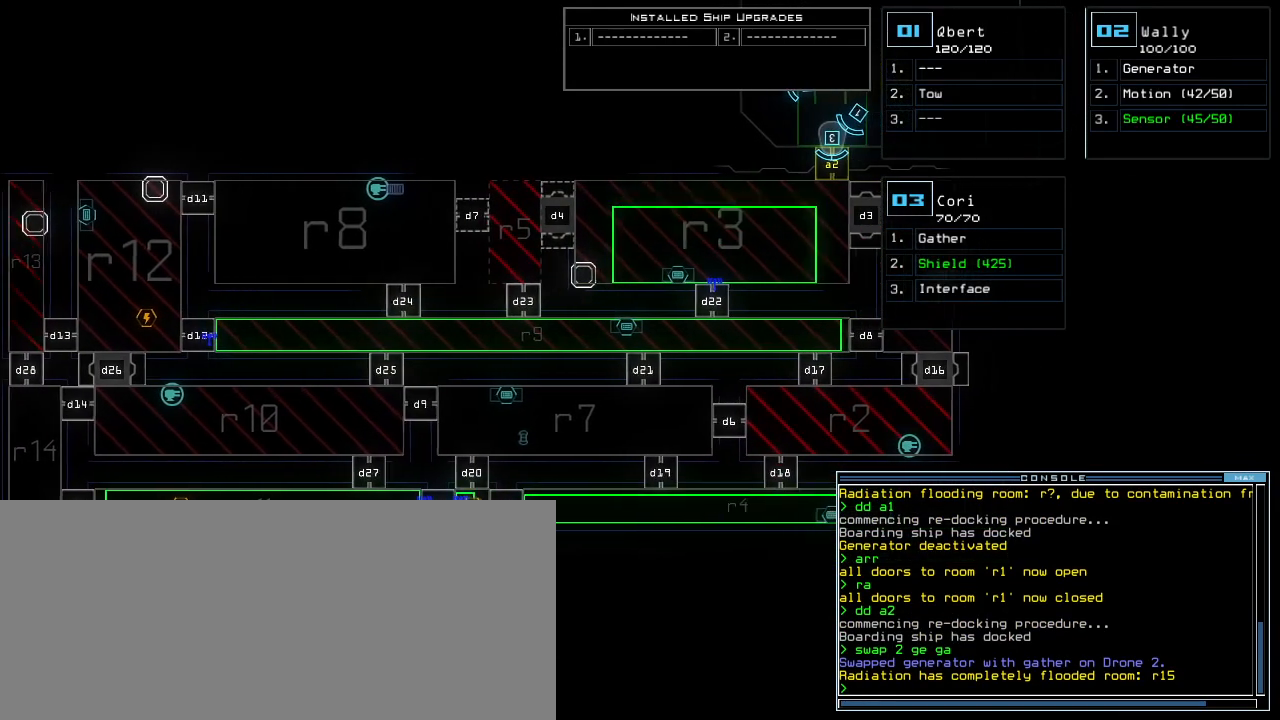
{"keys": ["right"], "events": []}
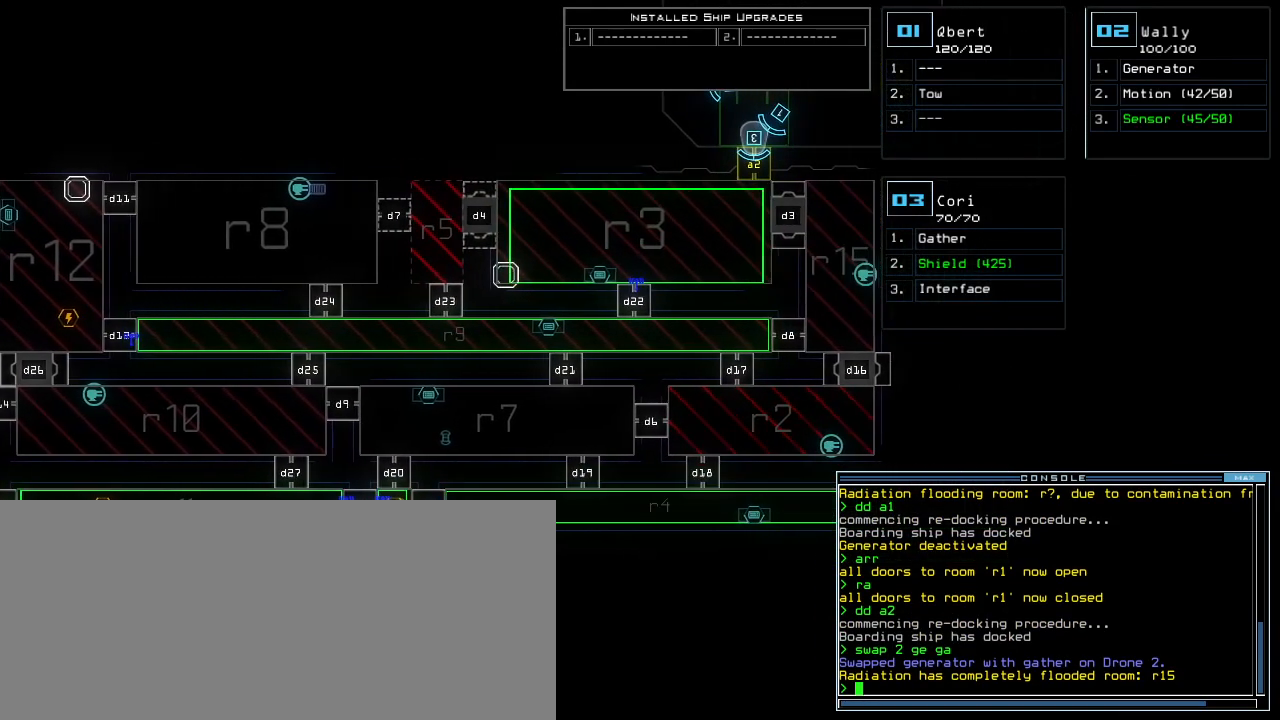
{"keys": [], "events": [[200, "right", "up"]]}